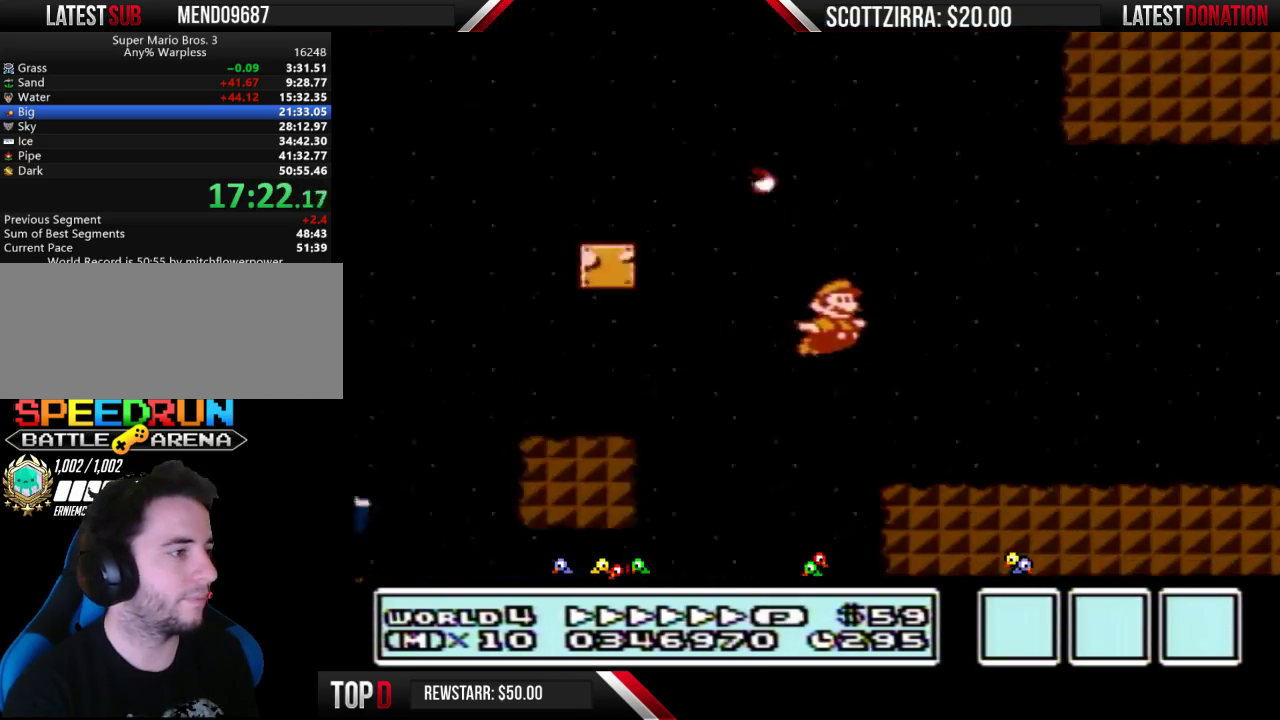
Gameplay with a controller (Nintendo layout); each line is a JSON object with the inputs held at the frame after it. "events" lists button and stick changes between this image and that frame as [ms after this image, input, new state], when the widget could be followed in between. Not read: L3 R3.
{"buttons": ["B", "DPAD_RIGHT"], "events": []}
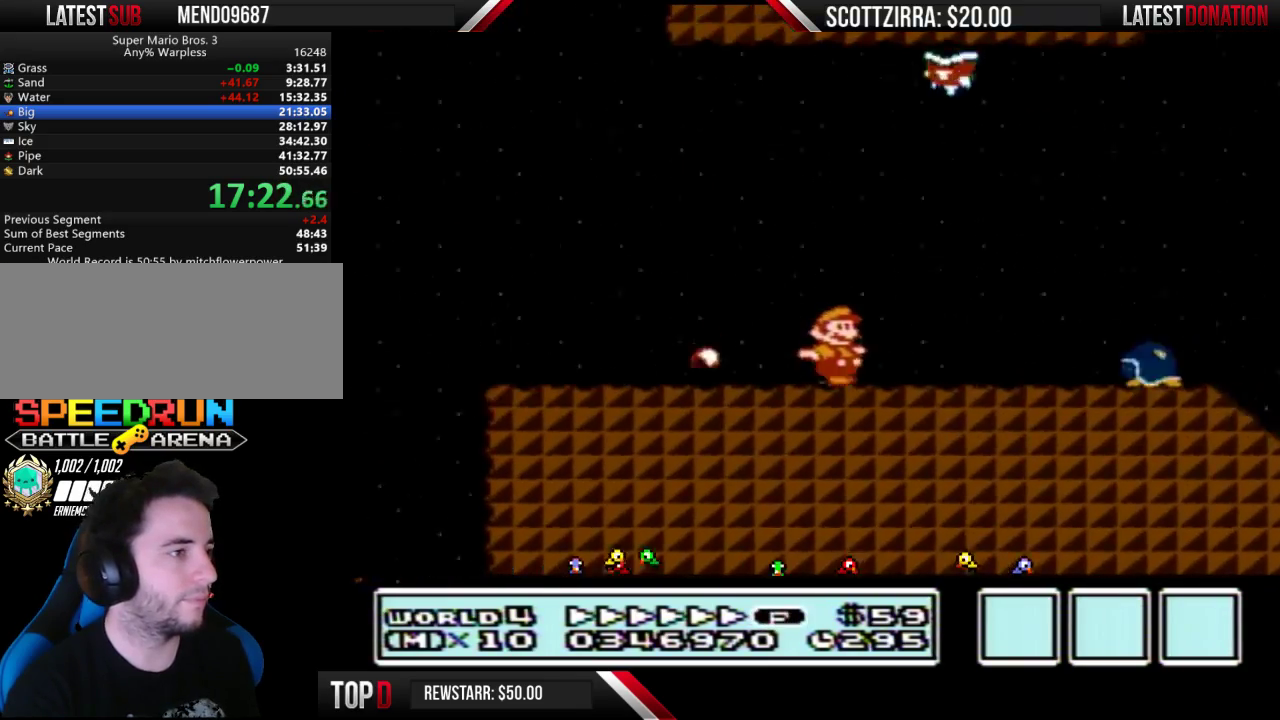
{"buttons": ["A", "B", "DPAD_RIGHT"], "events": [[283, "A", "down"]]}
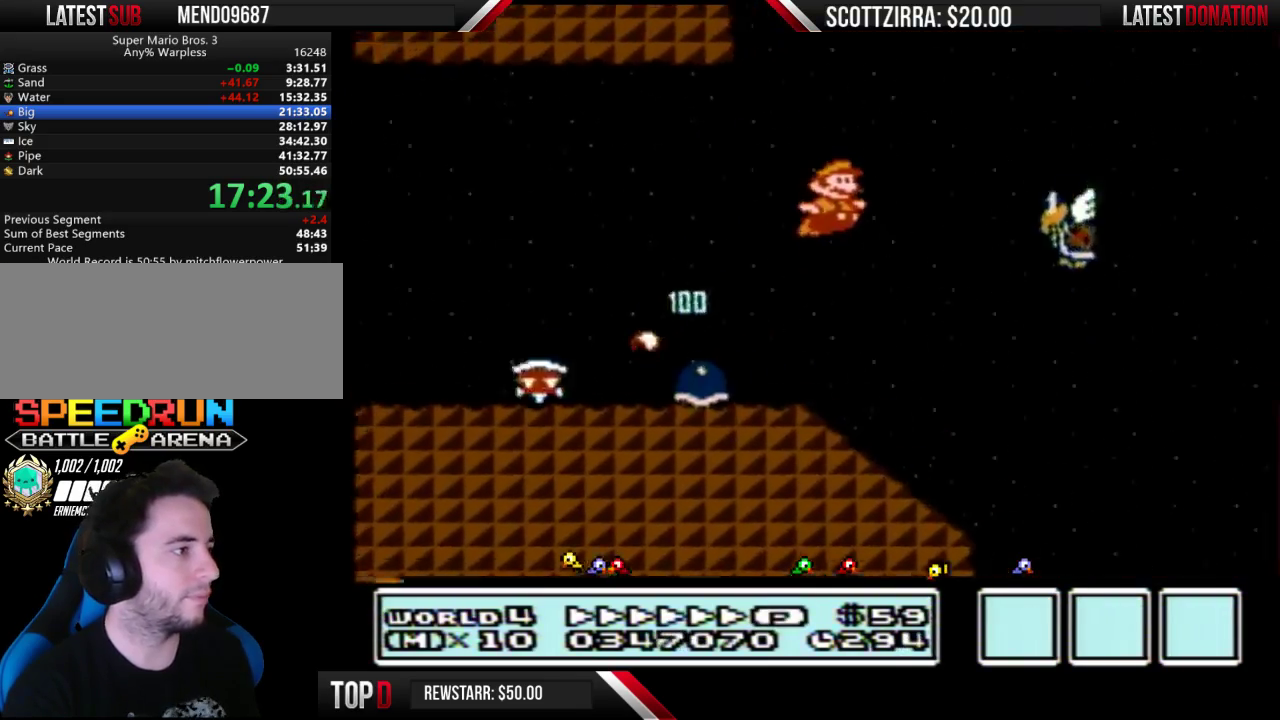
{"buttons": ["A", "B", "DPAD_RIGHT"], "events": []}
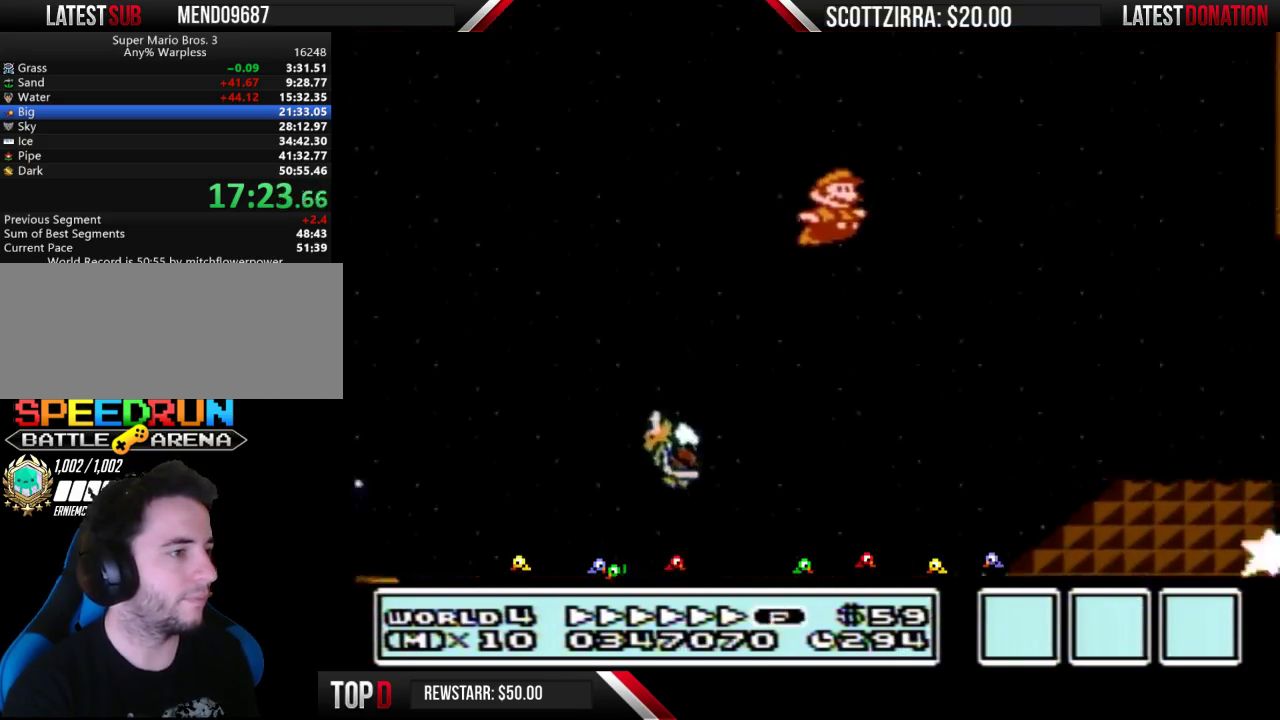
{"buttons": ["B", "DPAD_RIGHT"], "events": [[317, "A", "up"]]}
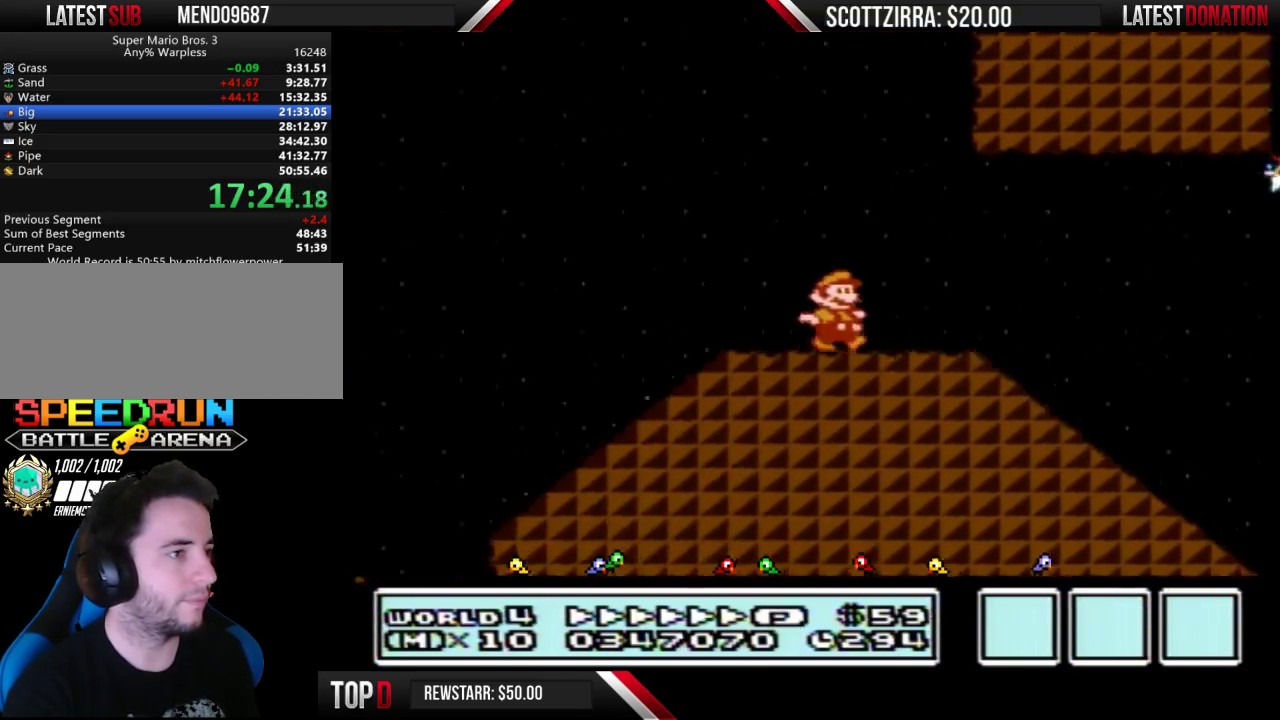
{"buttons": ["A", "B", "DPAD_RIGHT"], "events": [[483, "A", "down"]]}
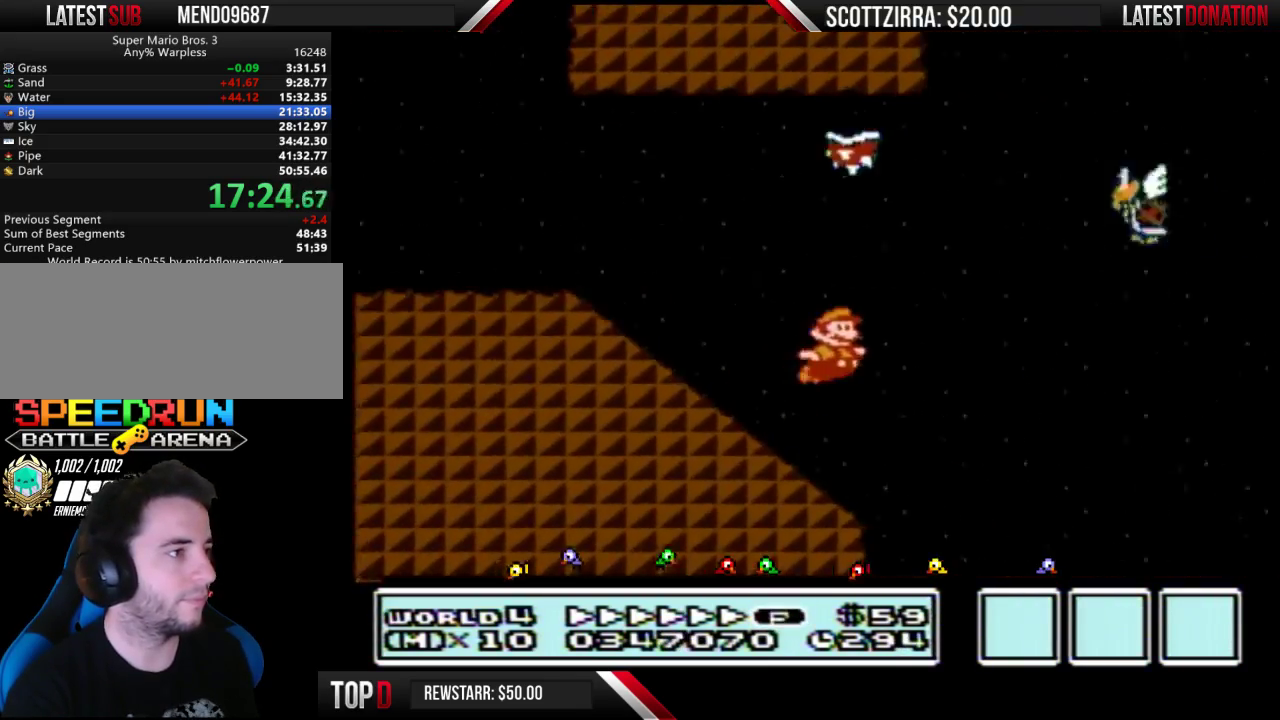
{"buttons": ["B", "DPAD_RIGHT"], "events": [[233, "B", "up"], [283, "B", "down"], [317, "A", "up"]]}
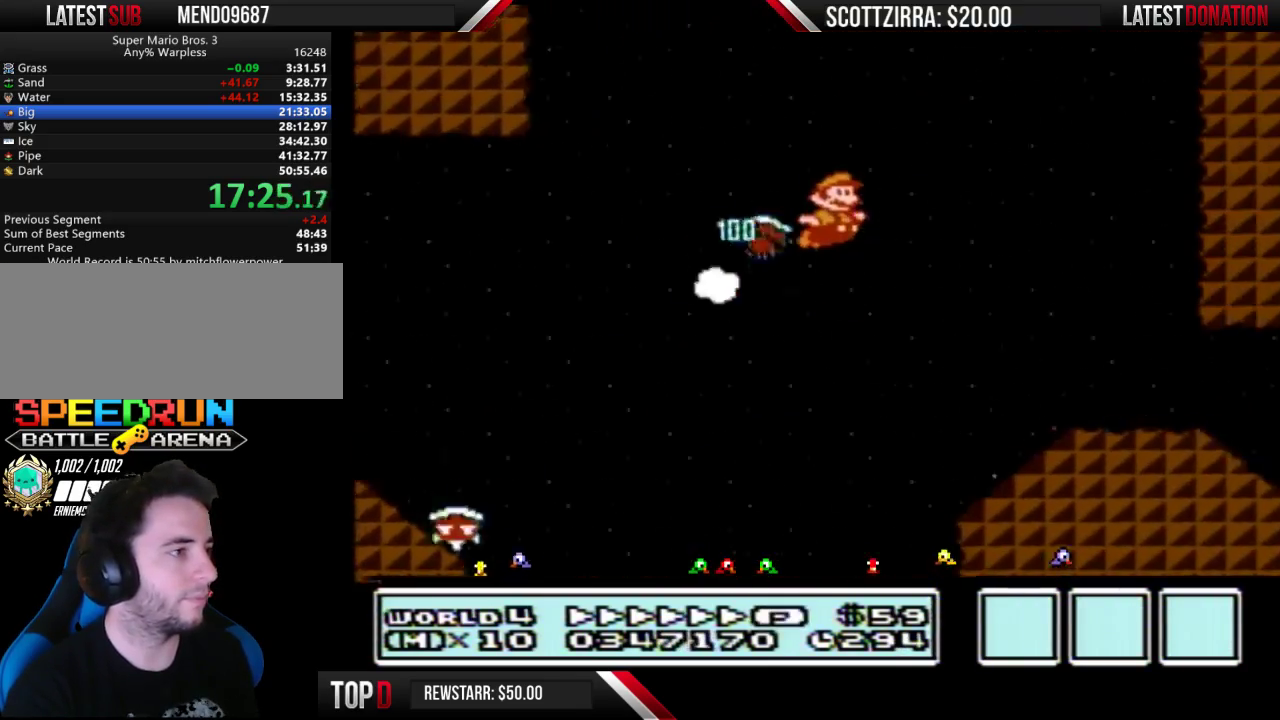
{"buttons": ["A", "B", "DPAD_RIGHT"], "events": [[467, "A", "down"]]}
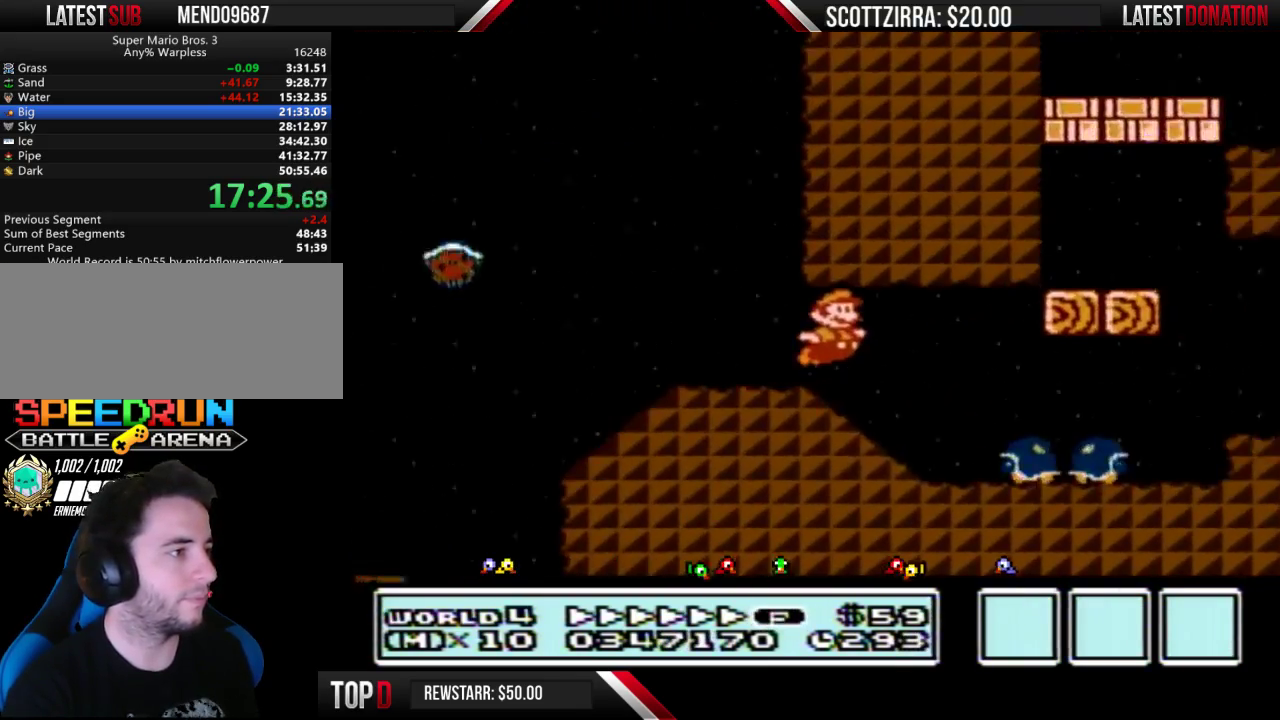
{"buttons": ["B", "DPAD_RIGHT"], "events": [[67, "A", "up"]]}
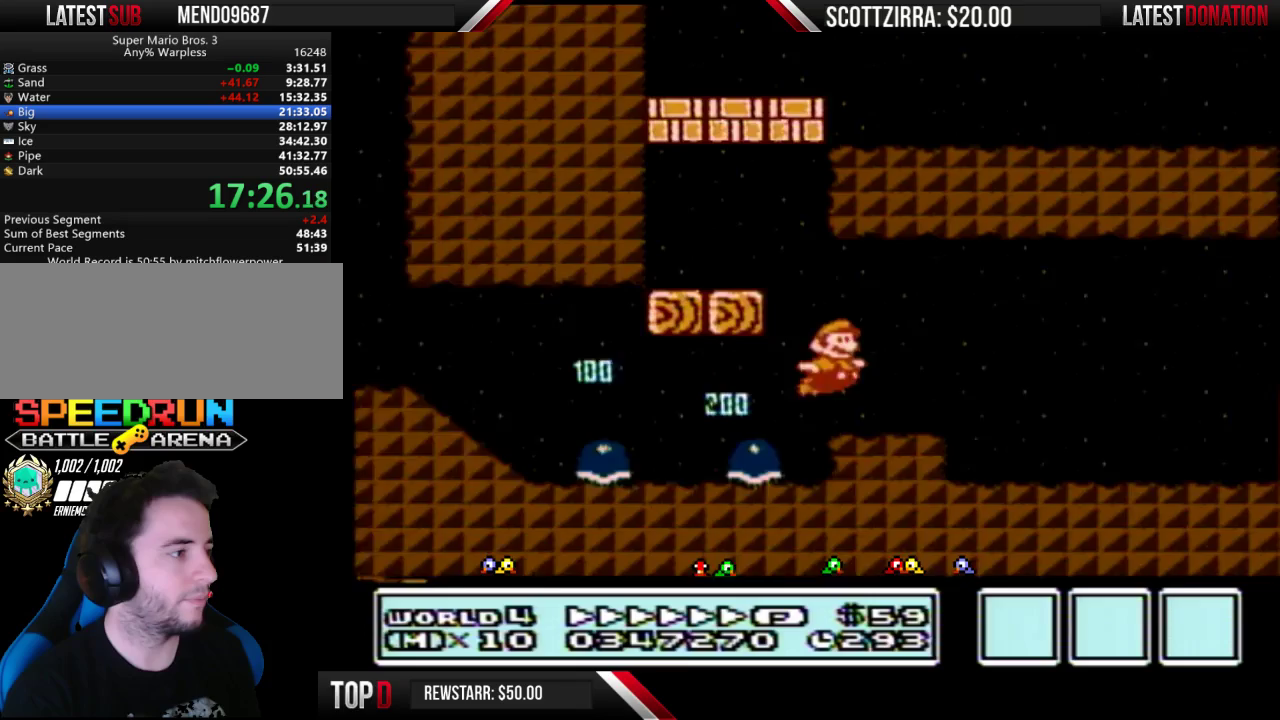
{"buttons": ["B", "DPAD_RIGHT"], "events": []}
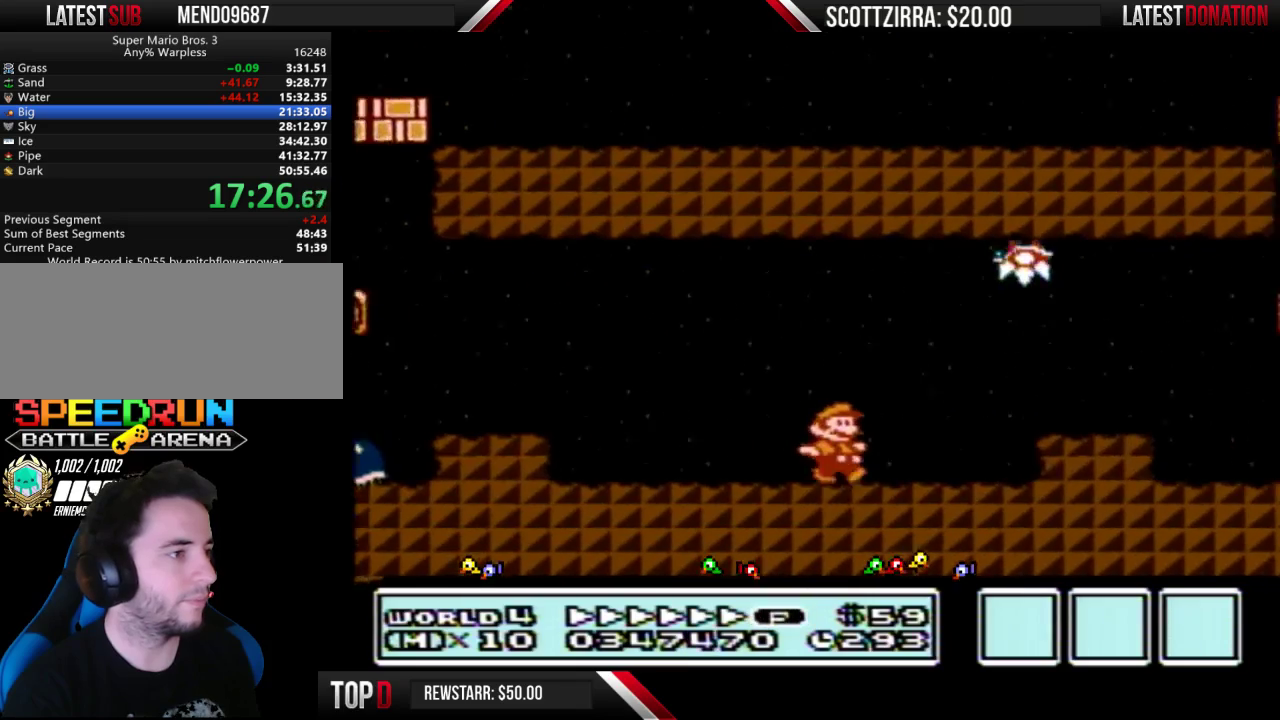
{"buttons": ["A", "B", "DPAD_RIGHT"], "events": [[167, "DPAD_DOWN", "down"], [167, "DPAD_RIGHT", "up"], [217, "A", "down"], [283, "DPAD_DOWN", "up"], [283, "DPAD_RIGHT", "down"]]}
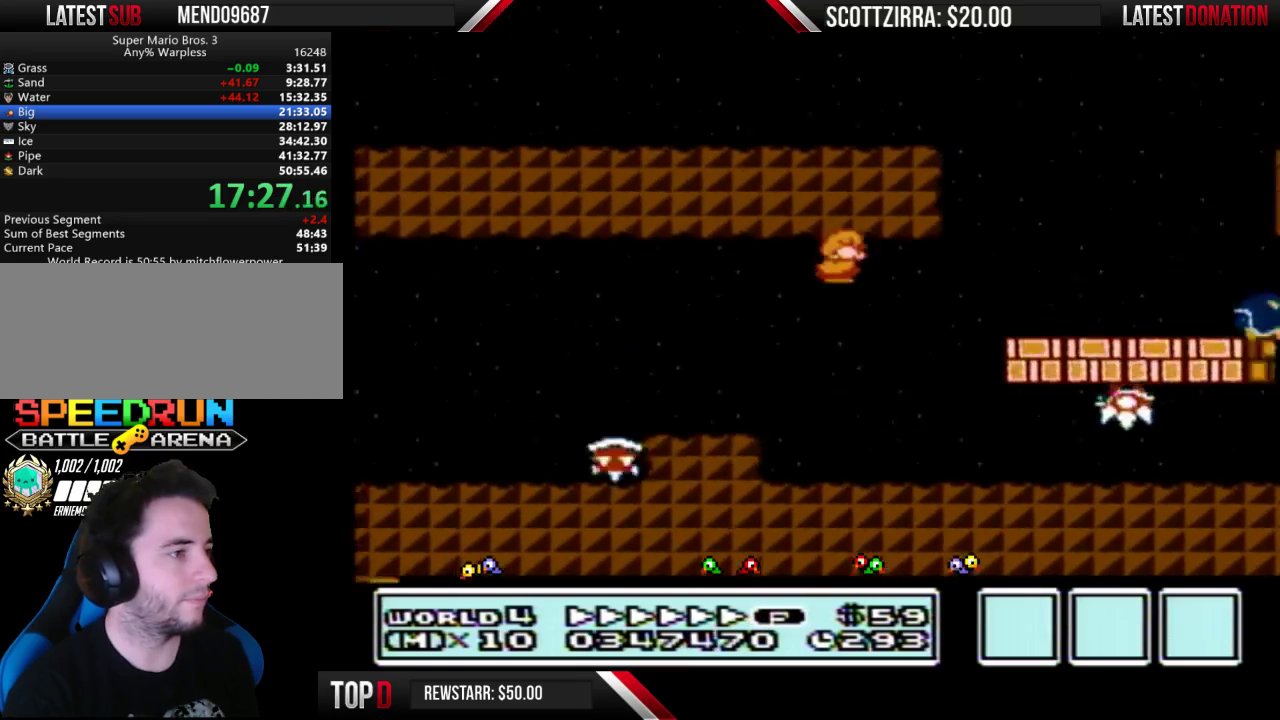
{"buttons": ["A", "B", "DPAD_RIGHT"], "events": [[217, "A", "up"], [350, "A", "down"]]}
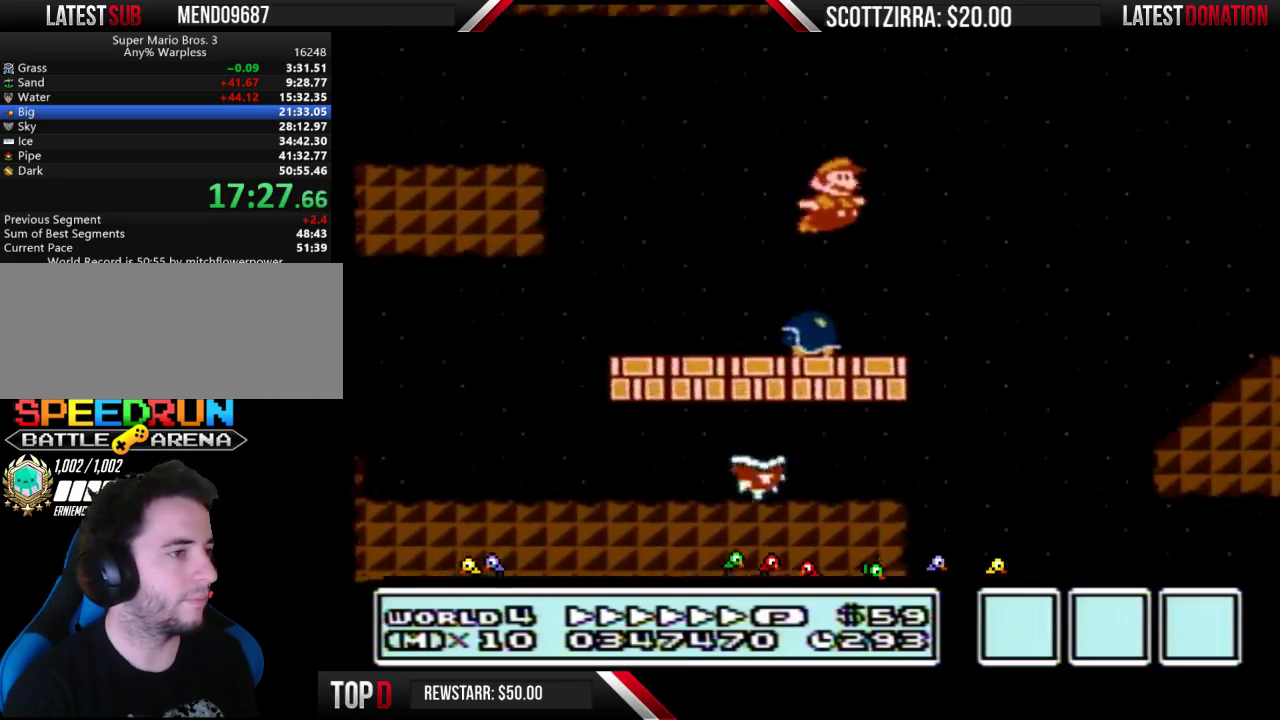
{"buttons": ["B", "DPAD_RIGHT"], "events": [[33, "A", "up"]]}
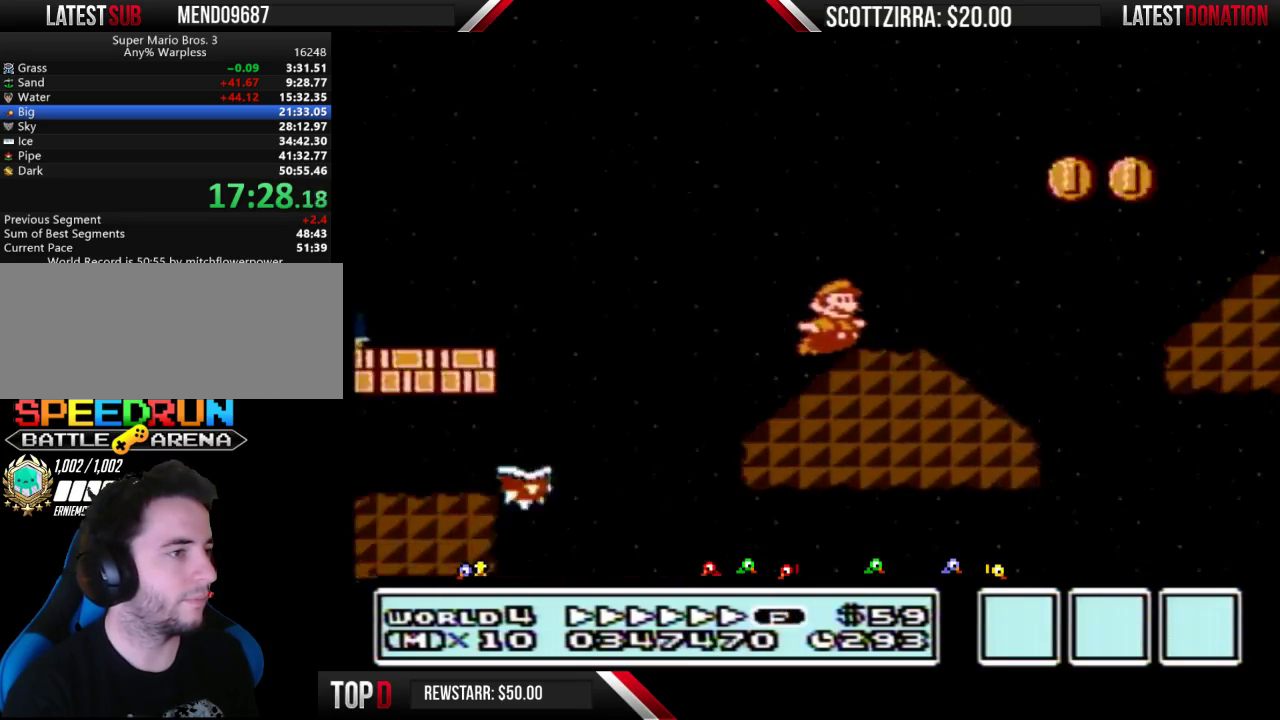
{"buttons": ["B", "DPAD_RIGHT"], "events": [[133, "A", "down"], [417, "A", "up"]]}
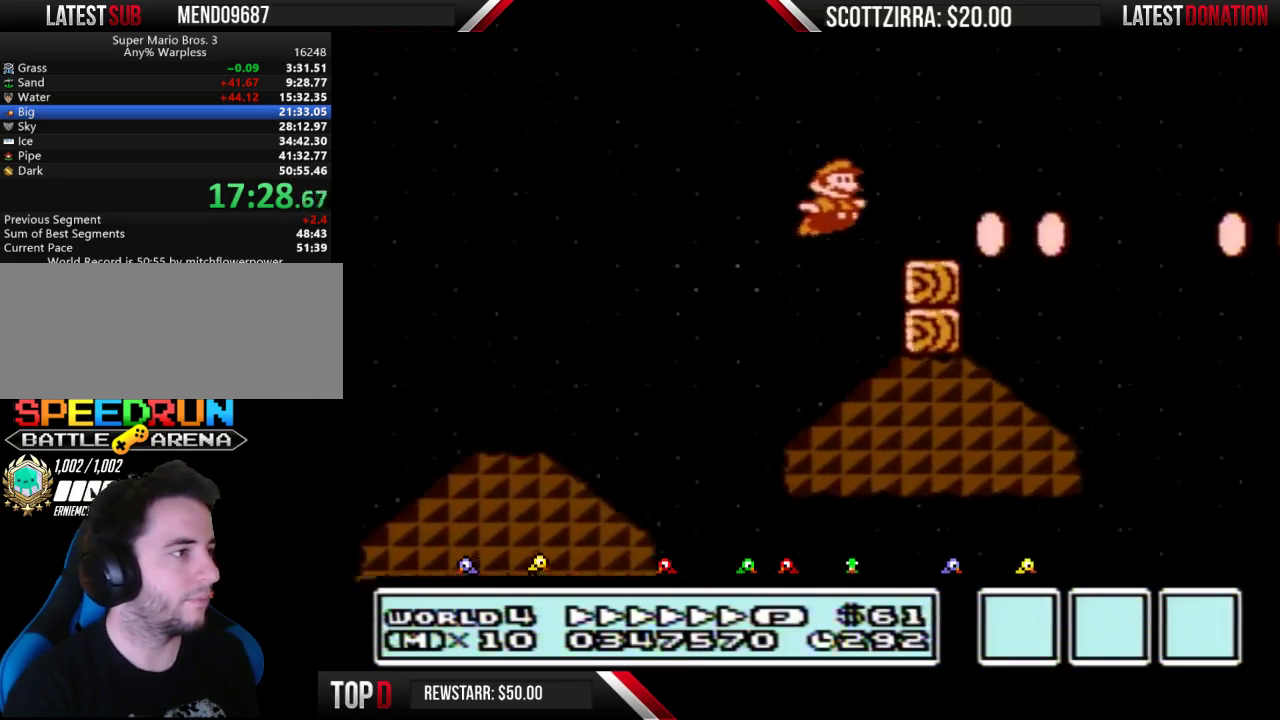
{"buttons": ["A", "B", "DPAD_RIGHT"], "events": [[217, "A", "down"]]}
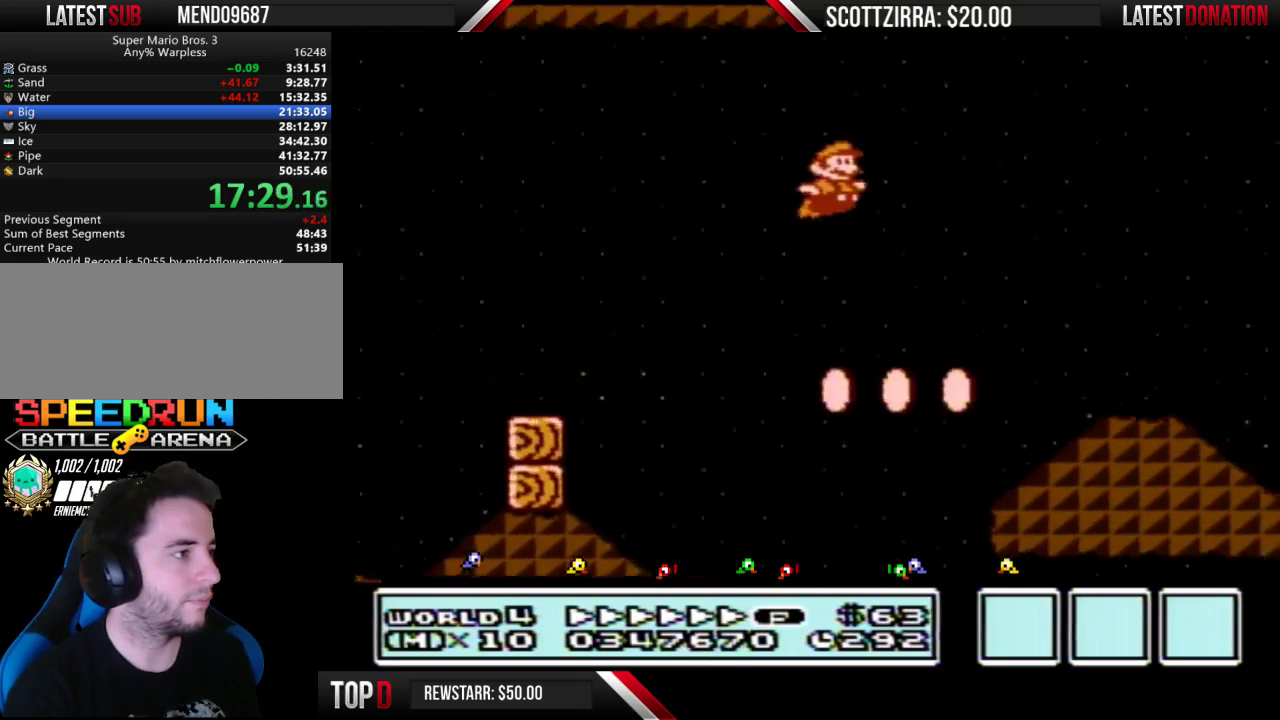
{"buttons": ["A", "B", "DPAD_RIGHT"], "events": [[283, "B", "up"], [350, "B", "down"], [417, "B", "up"], [500, "B", "down"]]}
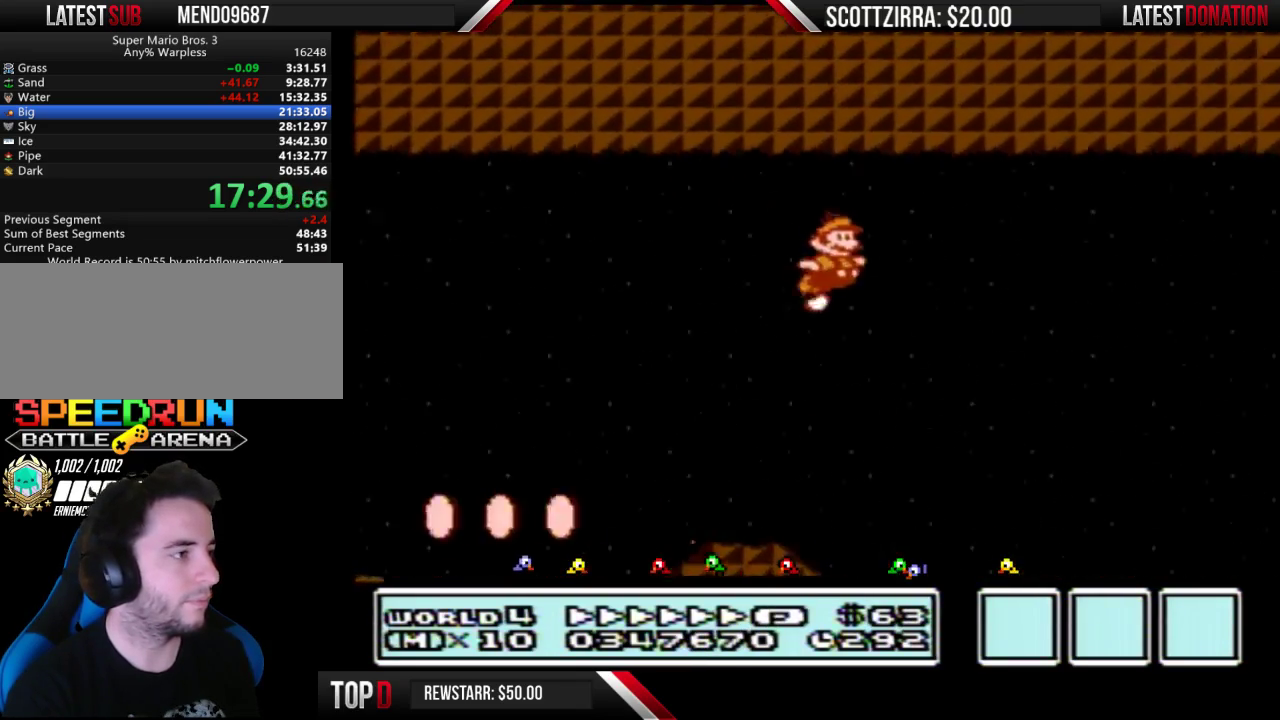
{"buttons": ["B", "DPAD_RIGHT"], "events": [[133, "A", "up"]]}
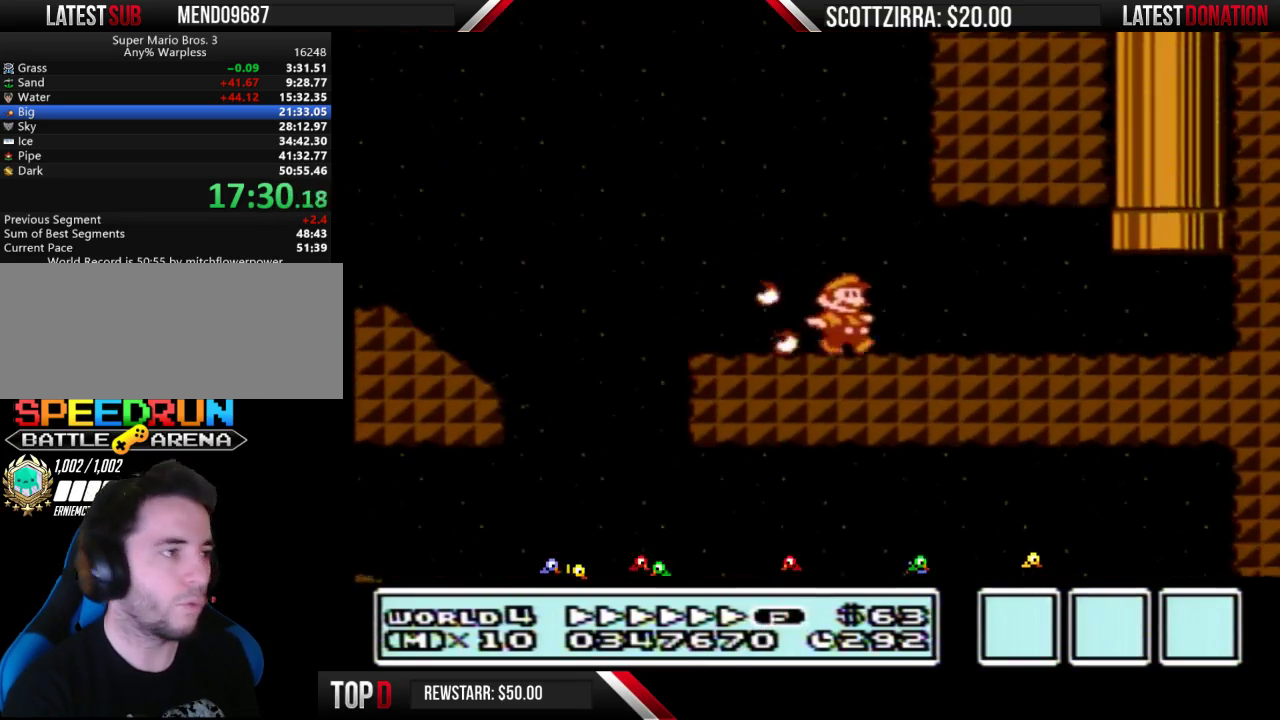
{"buttons": ["A", "B", "DPAD_UP"], "events": [[350, "DPAD_UP", "down"], [383, "A", "down"], [383, "DPAD_RIGHT", "up"]]}
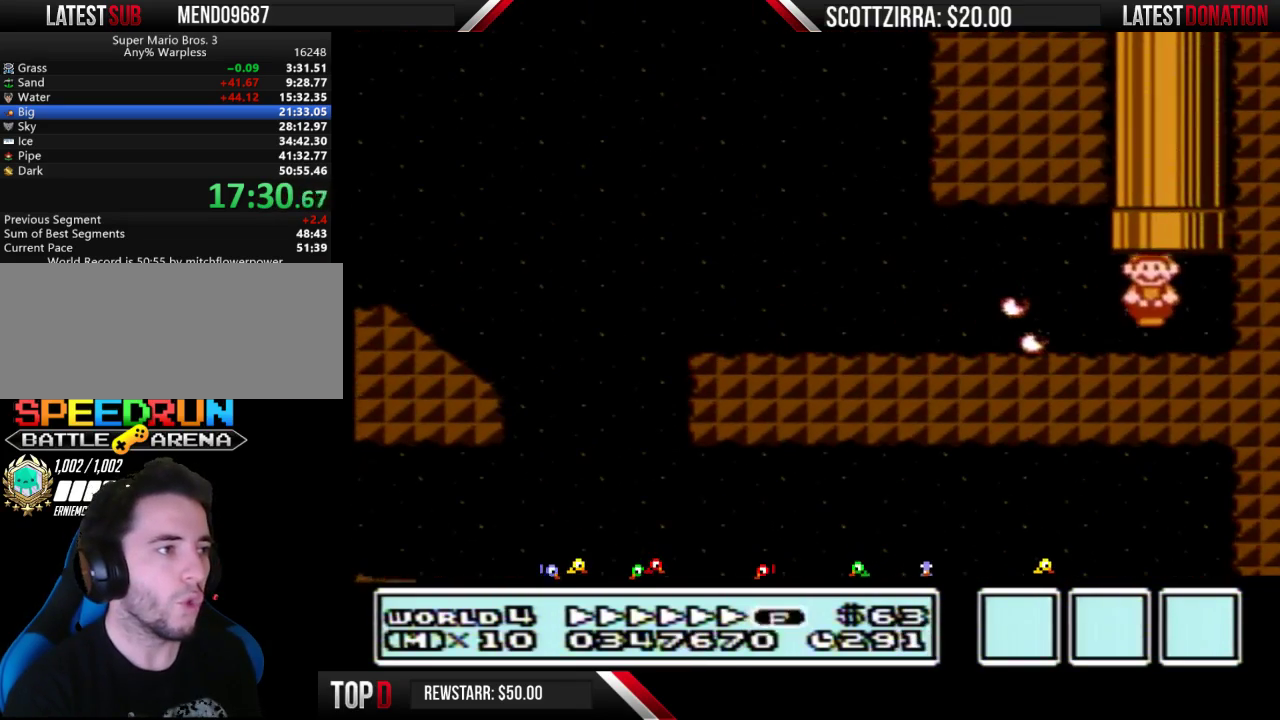
{"buttons": ["B"], "events": [[217, "A", "up"], [217, "DPAD_UP", "up"]]}
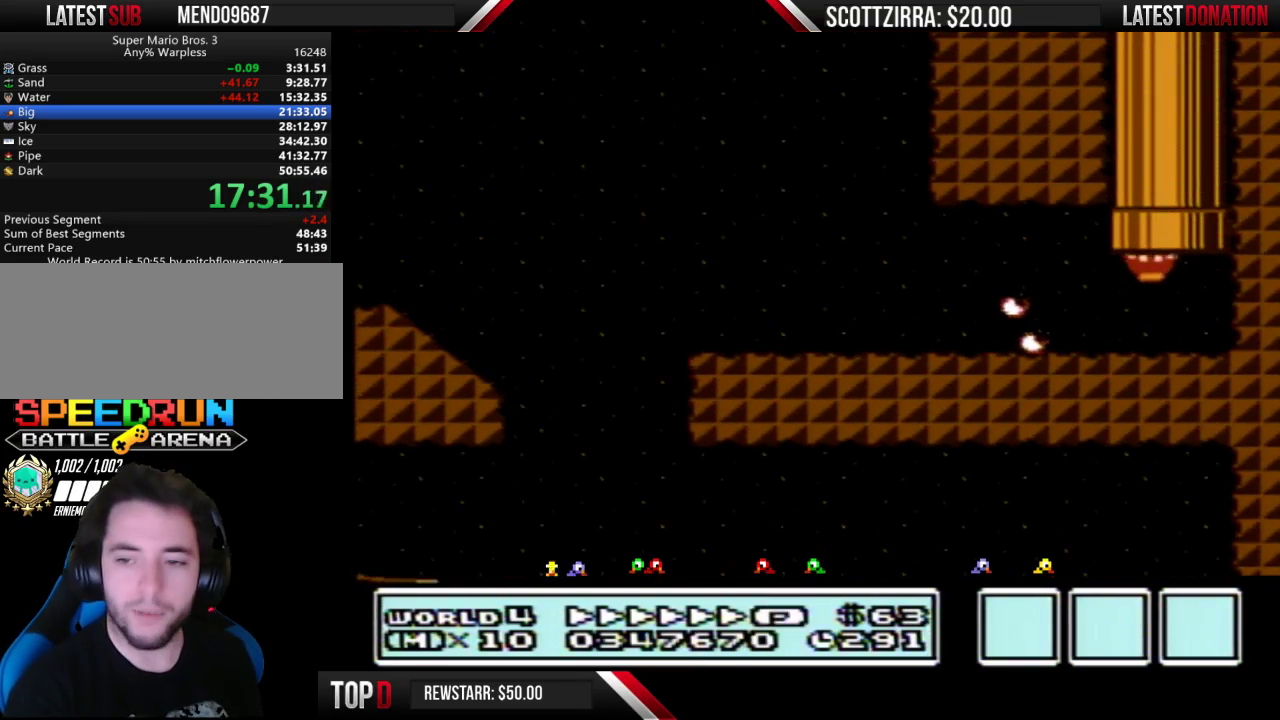
{"buttons": ["B"], "events": []}
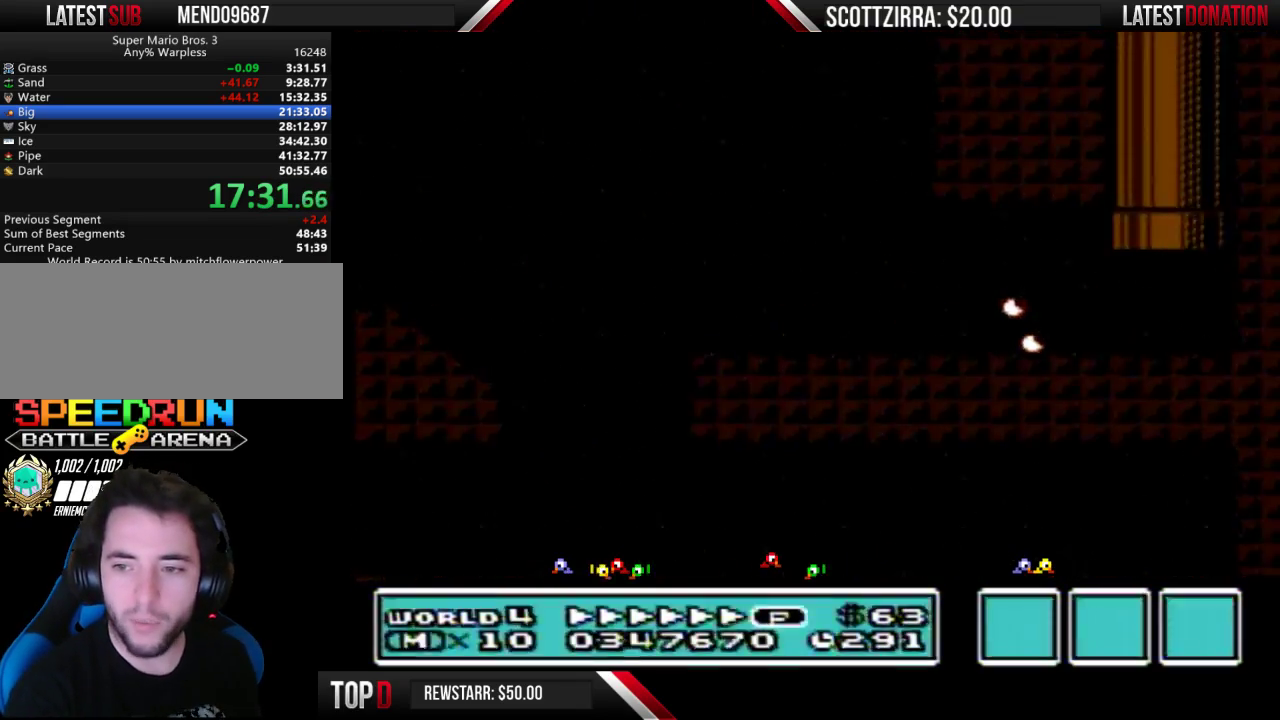
{"buttons": ["B", "DPAD_RIGHT"], "events": [[383, "DPAD_RIGHT", "down"]]}
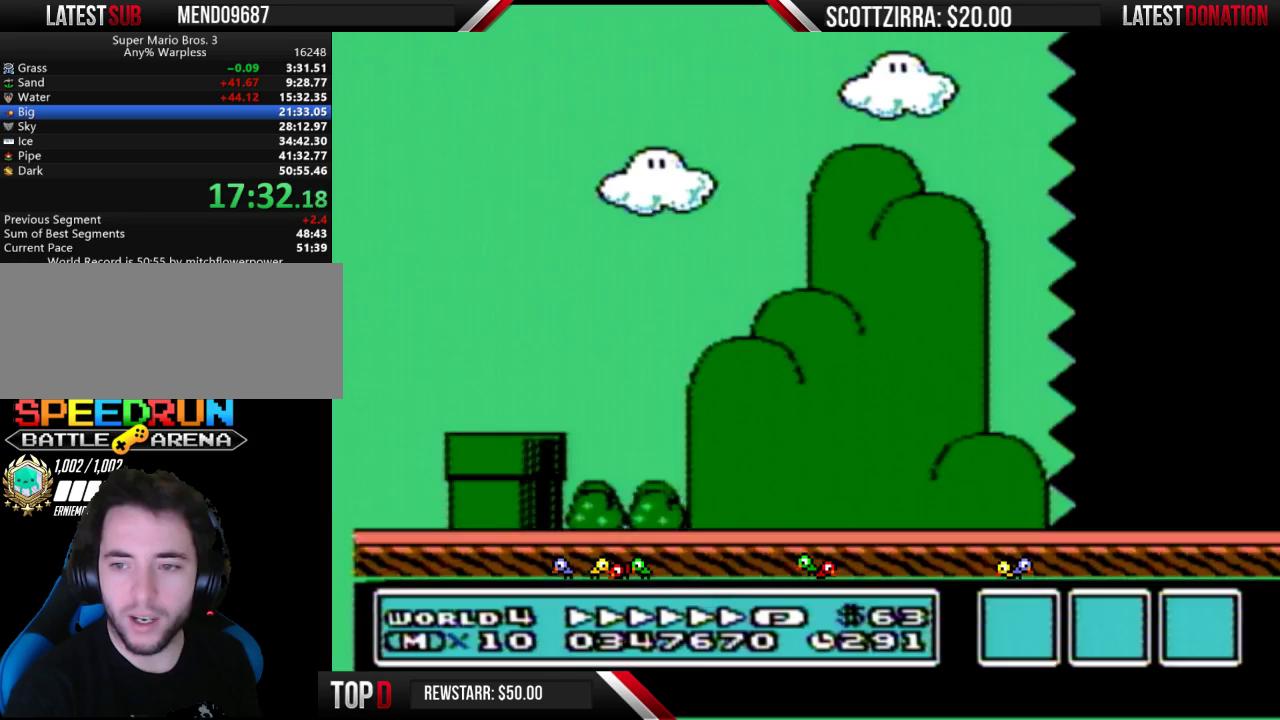
{"buttons": ["B", "DPAD_RIGHT"], "events": []}
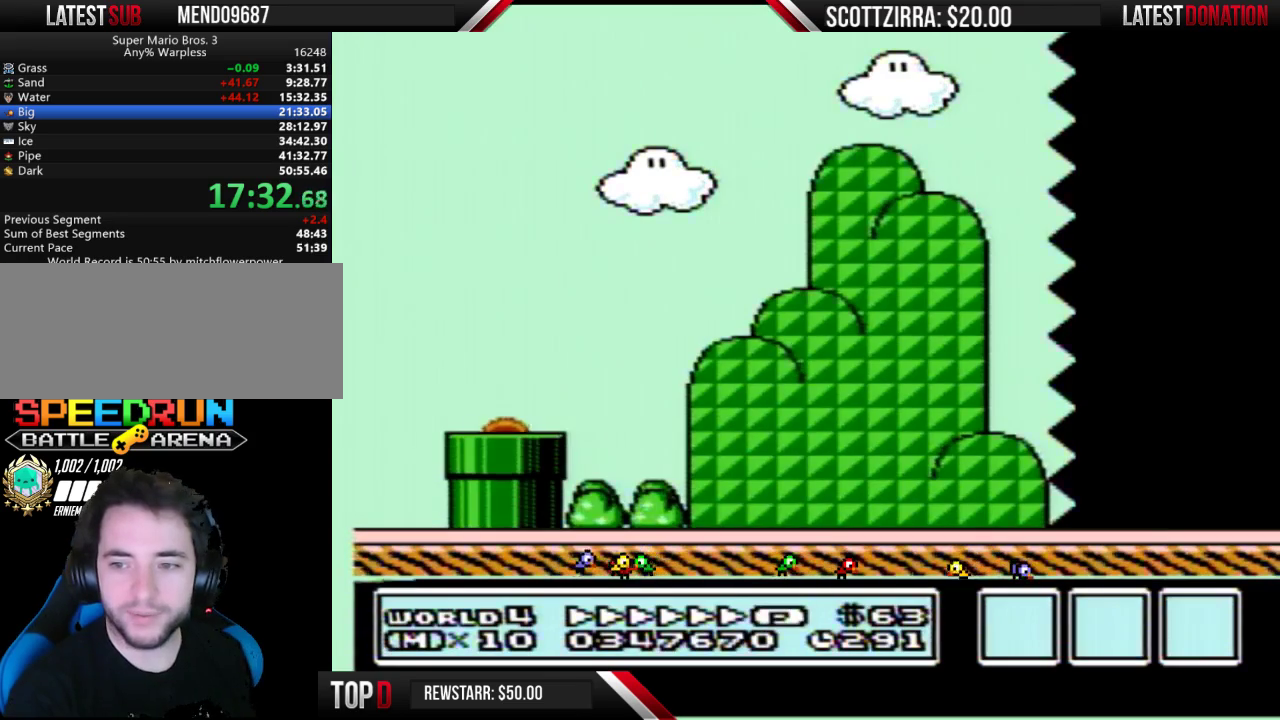
{"buttons": ["B", "DPAD_RIGHT"], "events": []}
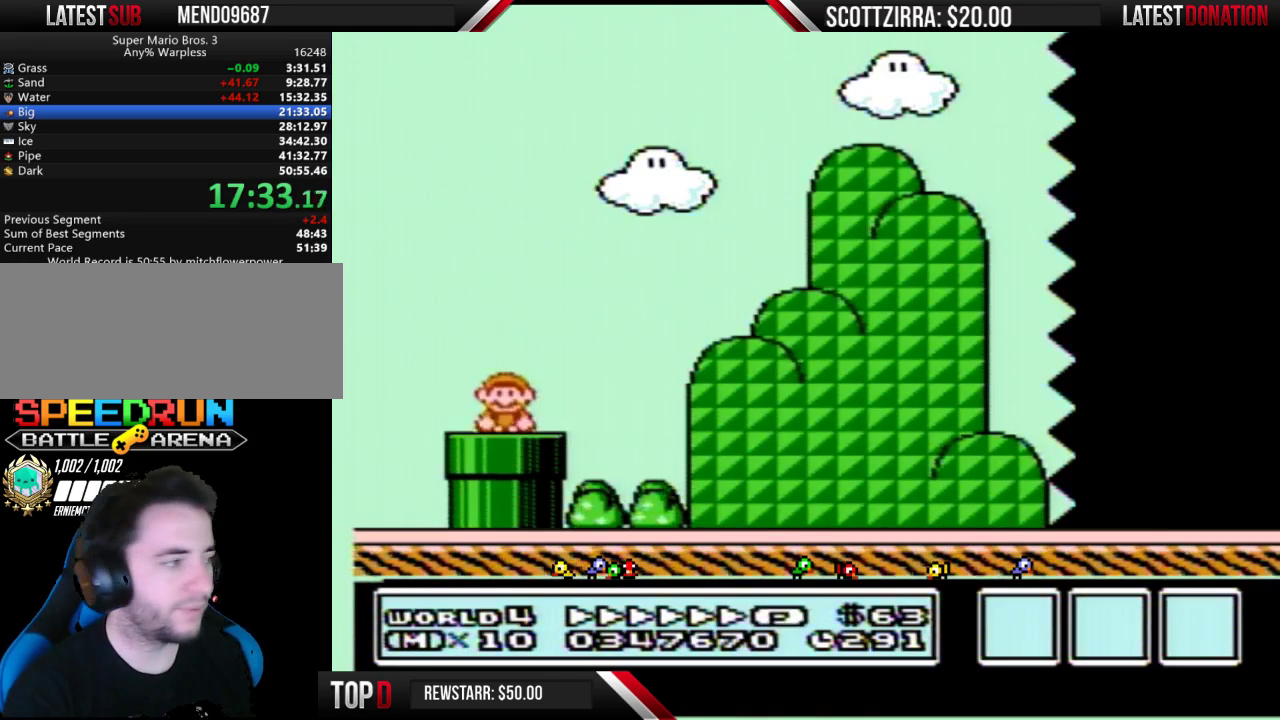
{"buttons": ["A", "B", "DPAD_RIGHT"], "events": [[283, "A", "down"]]}
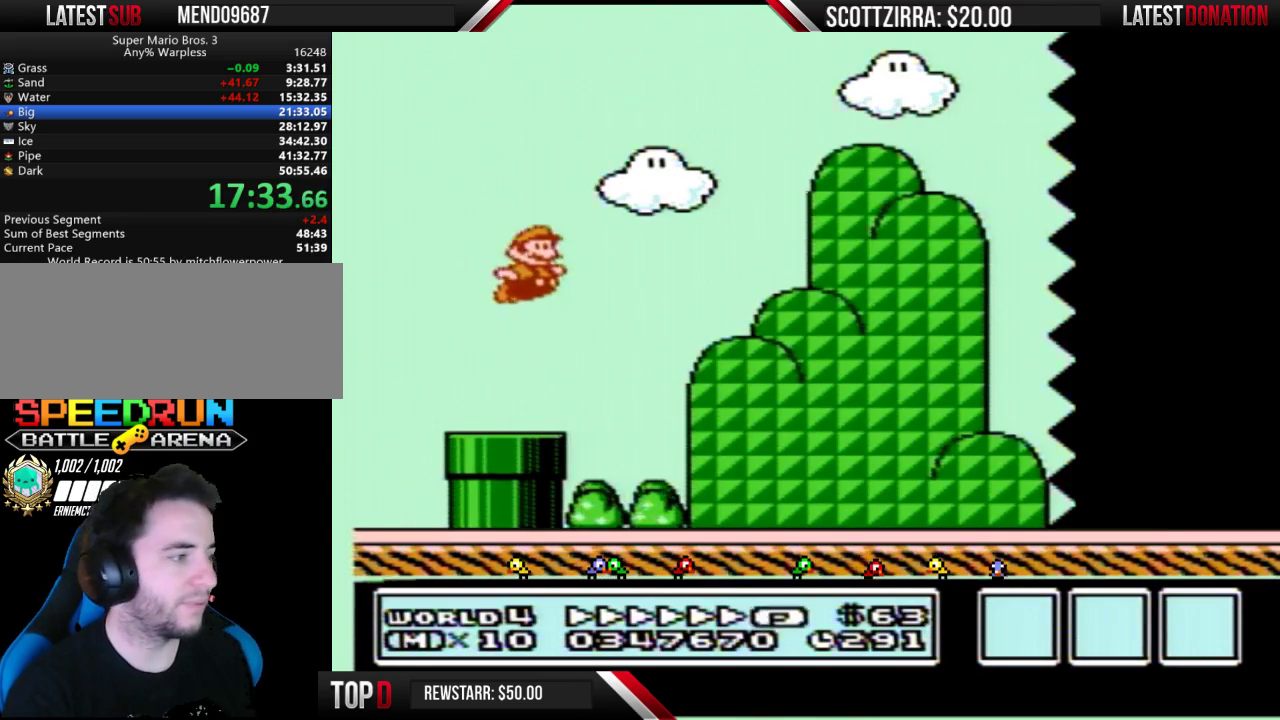
{"buttons": ["B", "DPAD_RIGHT"], "events": [[100, "A", "up"]]}
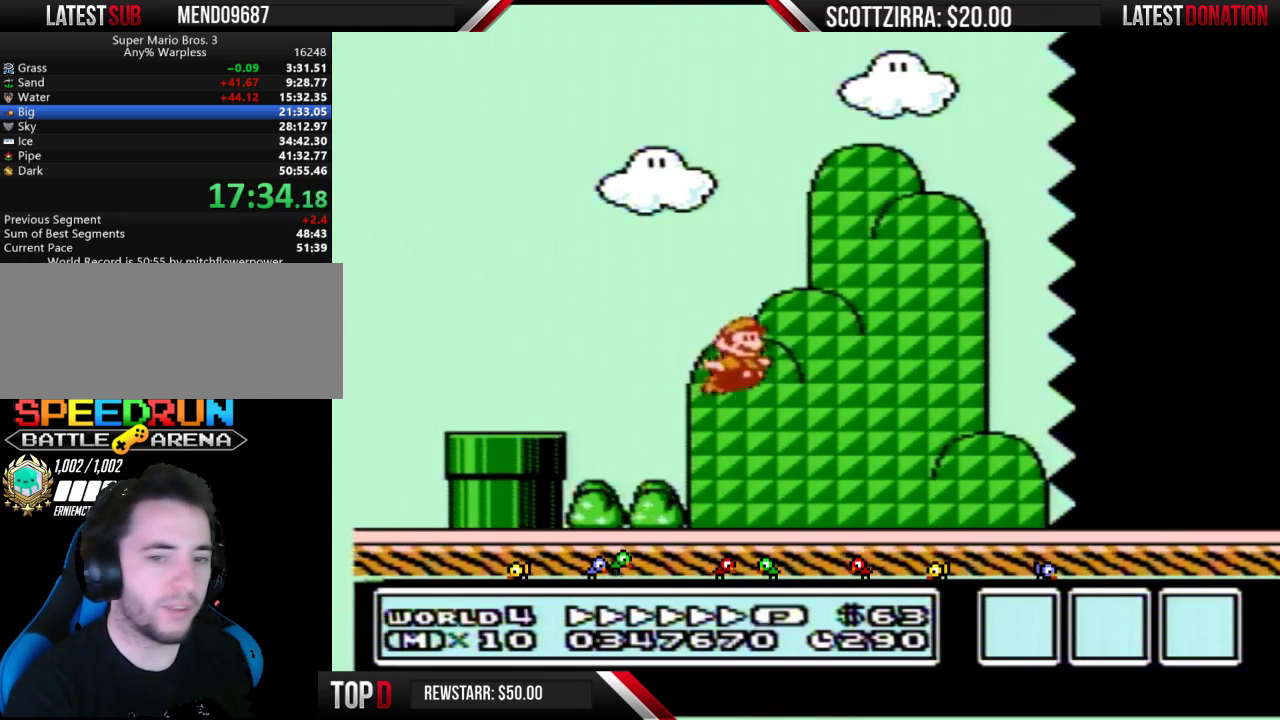
{"buttons": ["B", "DPAD_RIGHT"], "events": []}
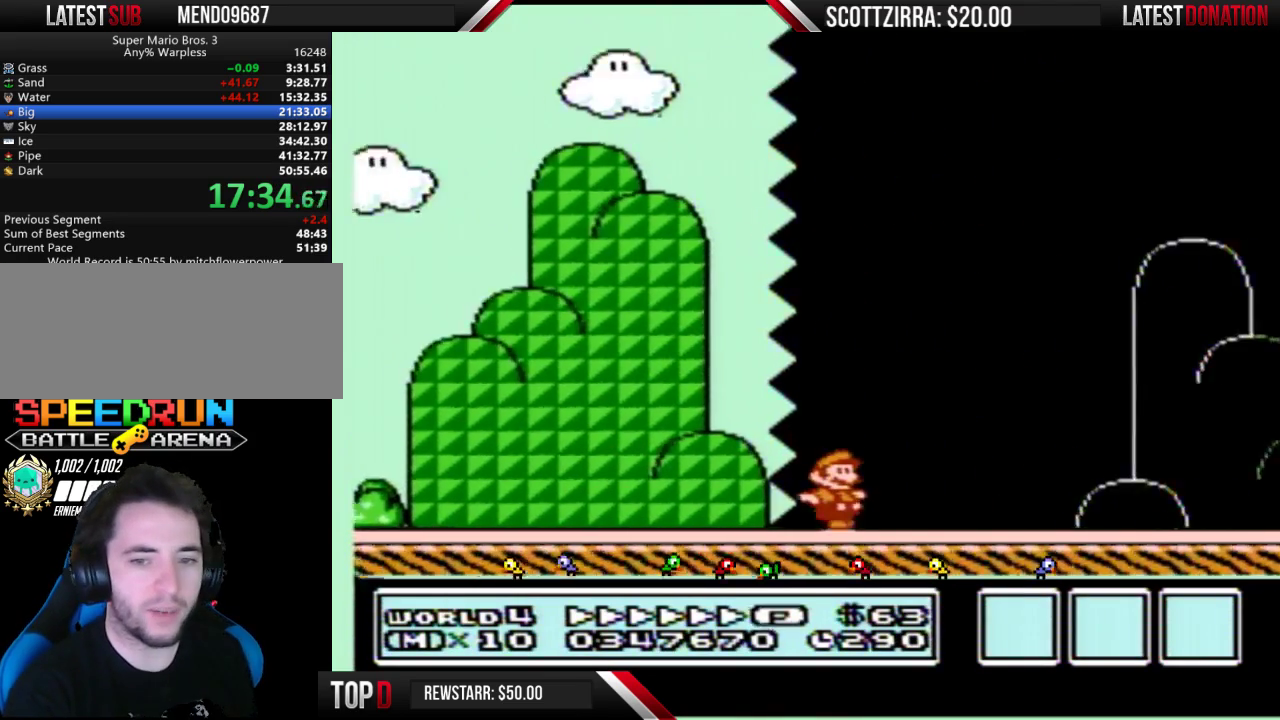
{"buttons": ["B", "DPAD_RIGHT"], "events": []}
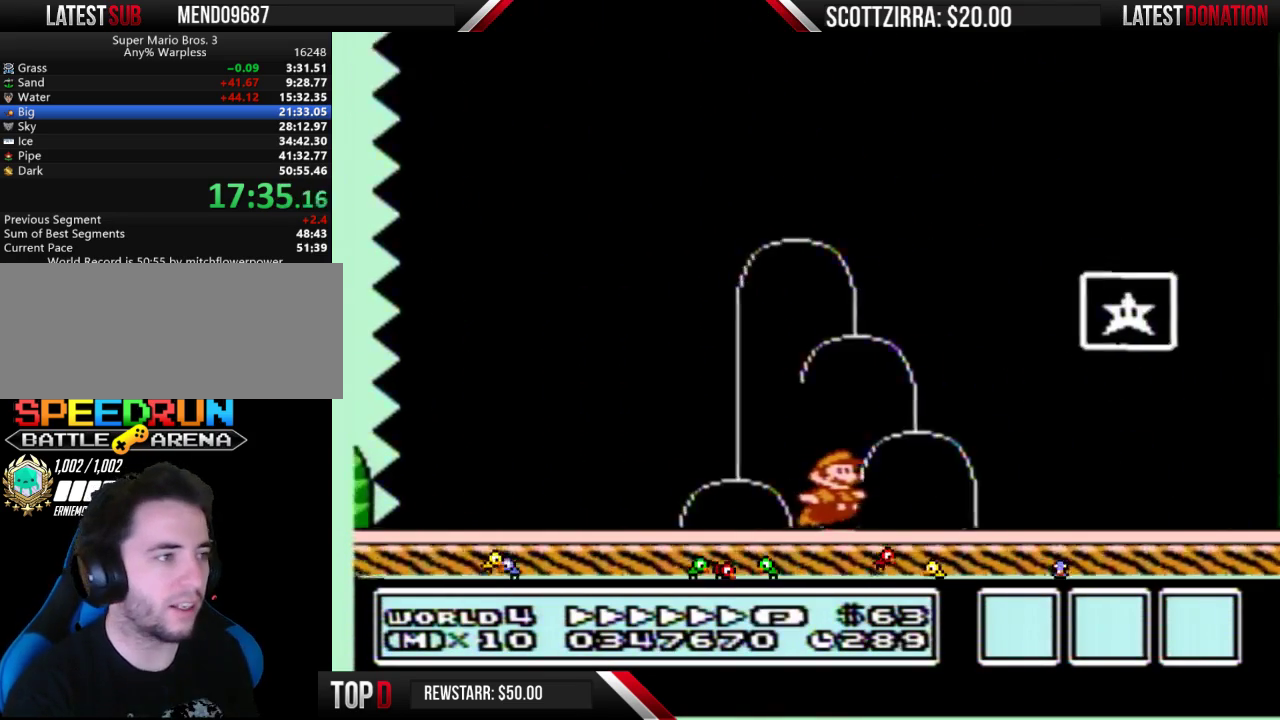
{"buttons": [], "events": [[33, "A", "down"], [250, "A", "up"], [250, "B", "up"], [317, "B", "down"], [350, "DPAD_RIGHT", "up"], [383, "B", "up"]]}